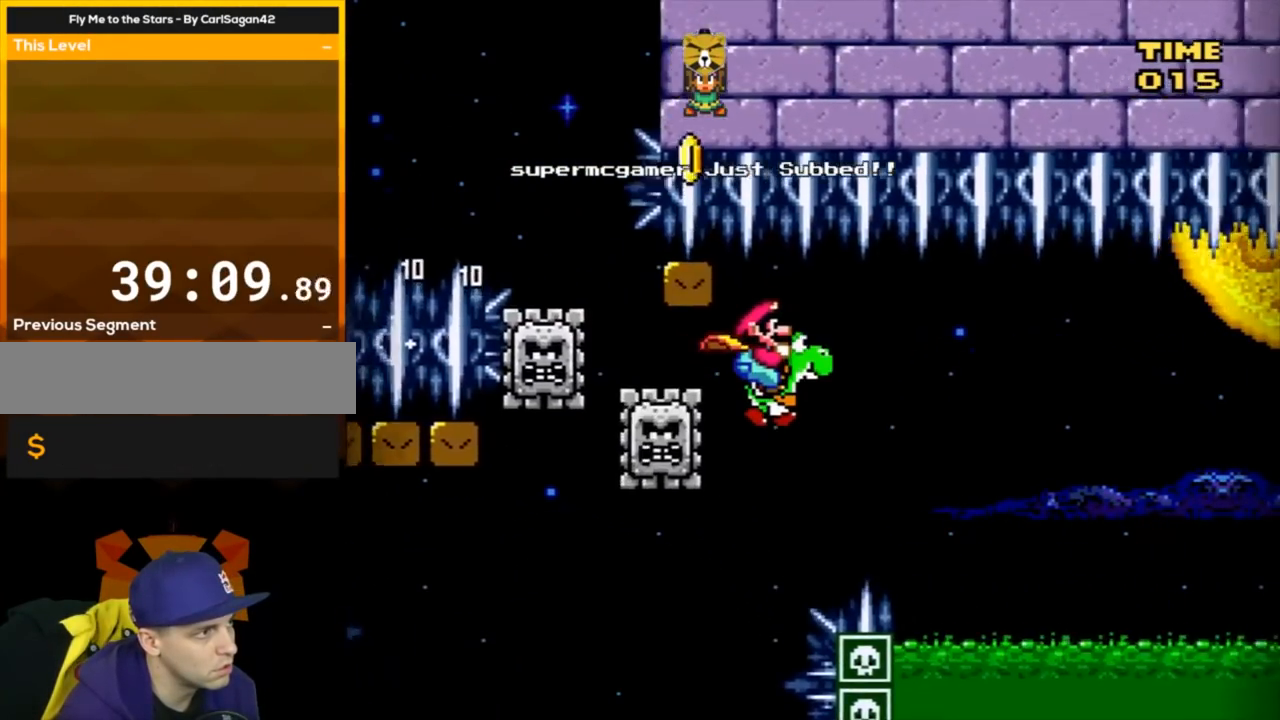
Gameplay with a controller (Nintendo layout); each line is a JSON object with the inputs held at the frame after it. "events" lists button and stick changes between this image and that frame as [ms after this image, input, new state], when the widget could be followed in between. Not read: L3 R3.
{"buttons": ["B", "Y", "DPAD_LEFT"], "events": [[217, "DPAD_RIGHT", "up"], [283, "X", "down"], [467, "DPAD_LEFT", "down"], [500, "X", "up"]]}
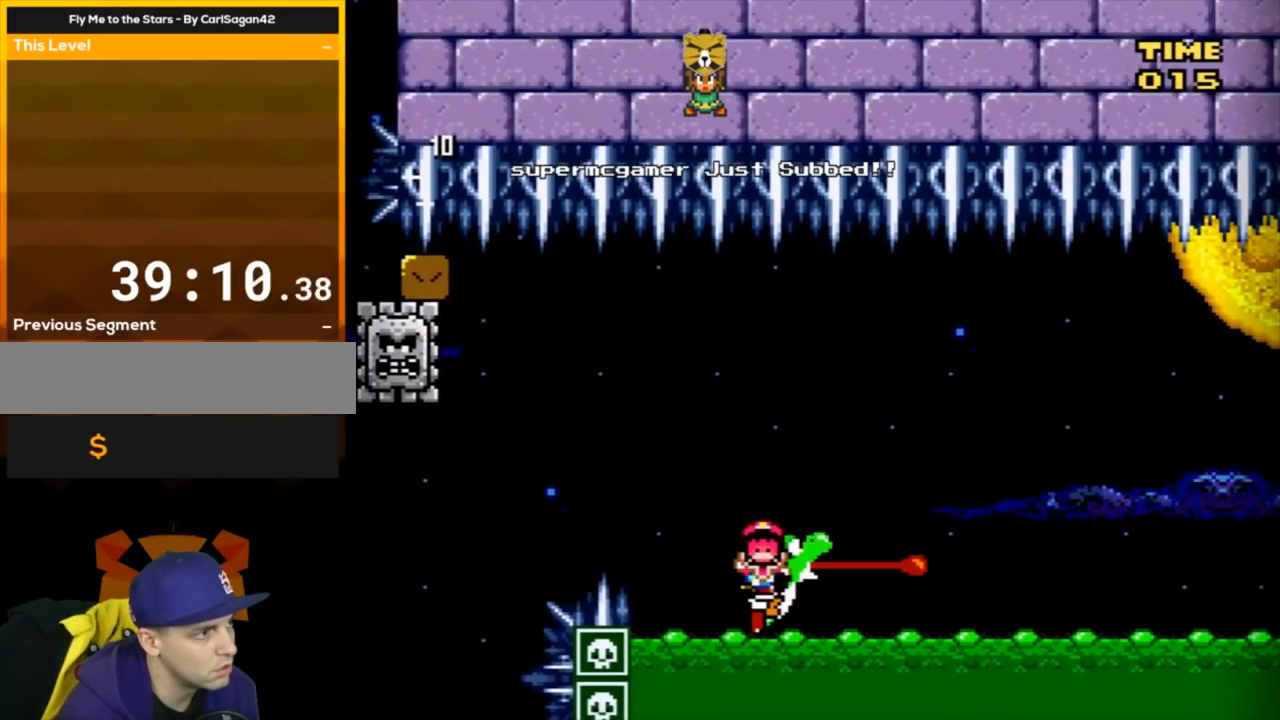
{"buttons": [], "events": [[117, "DPAD_LEFT", "up"], [401, "Y", "up"], [434, "B", "up"]]}
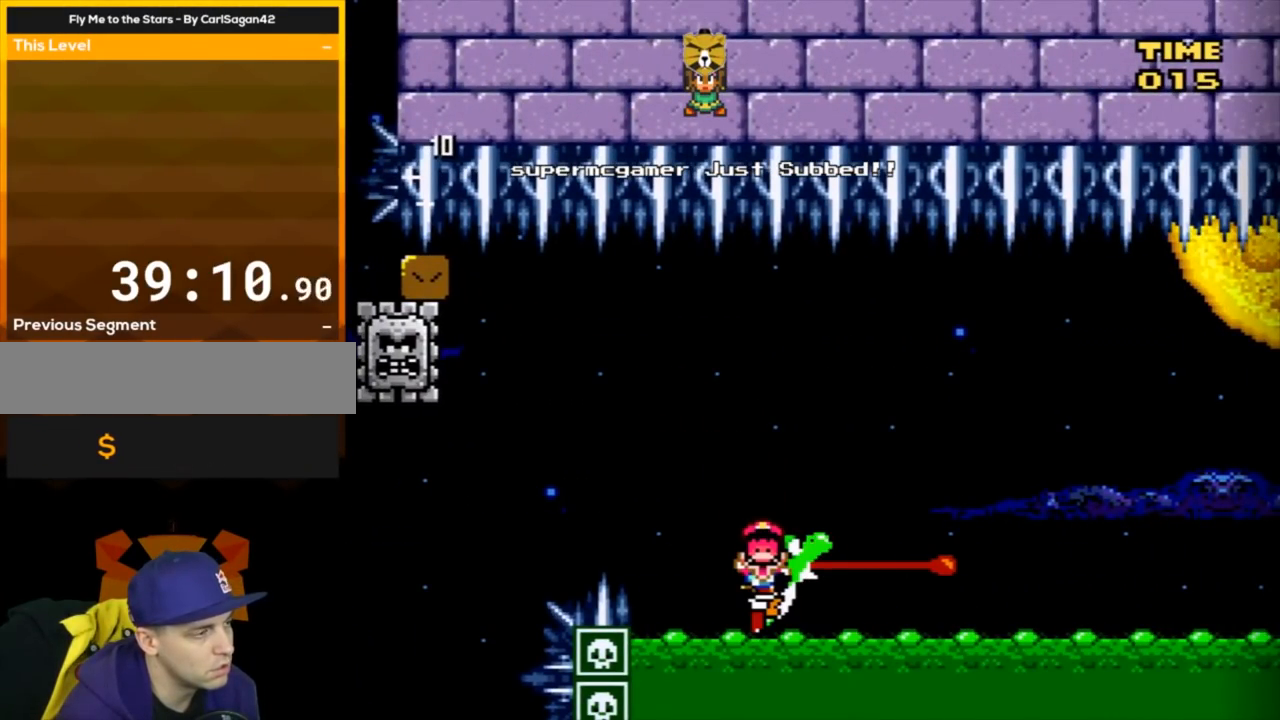
{"buttons": [], "events": [[66, "A", "down"], [150, "A", "up"], [250, "A", "down"], [367, "A", "up"]]}
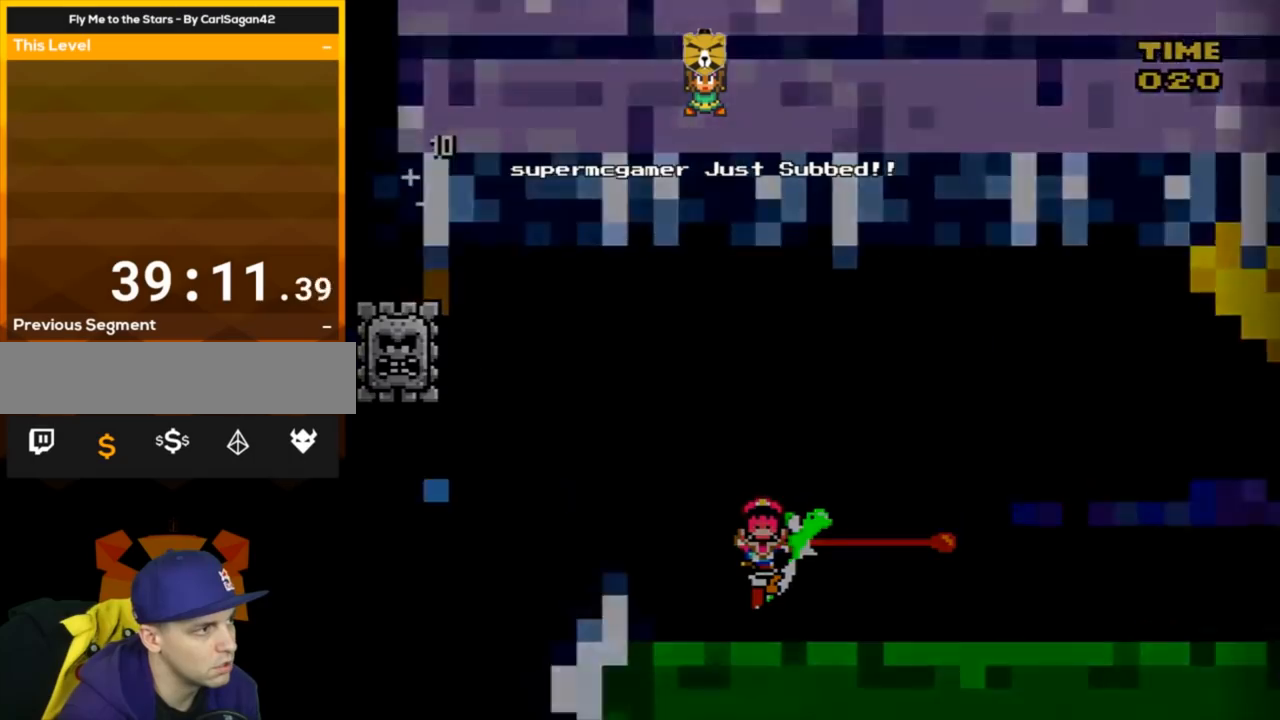
{"buttons": ["Y"], "events": [[117, "Y", "down"]]}
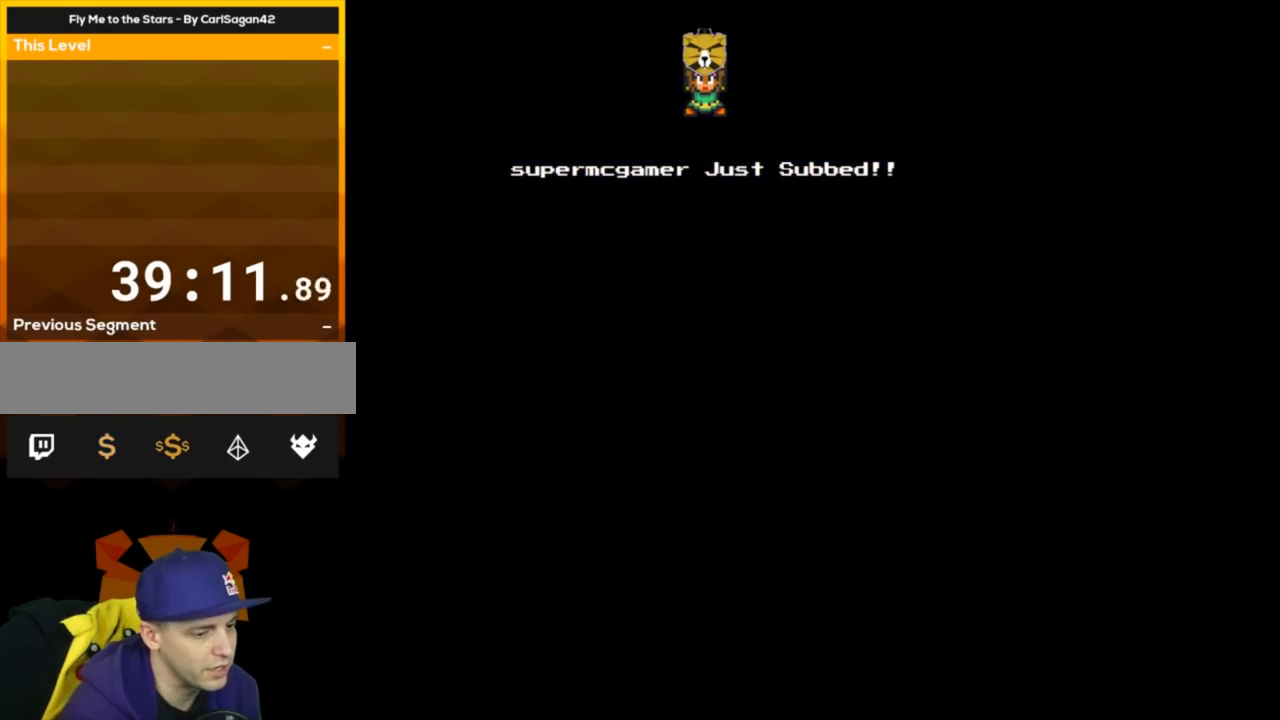
{"buttons": ["Y"], "events": []}
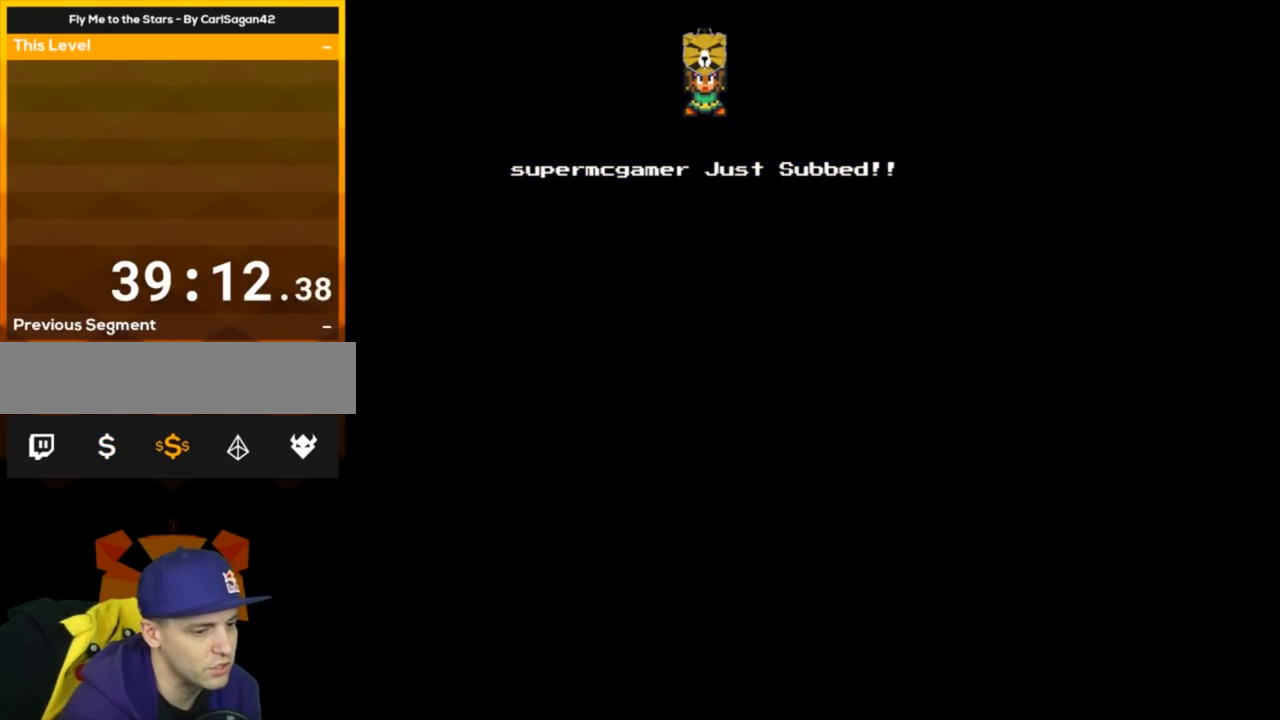
{"buttons": ["Y"], "events": []}
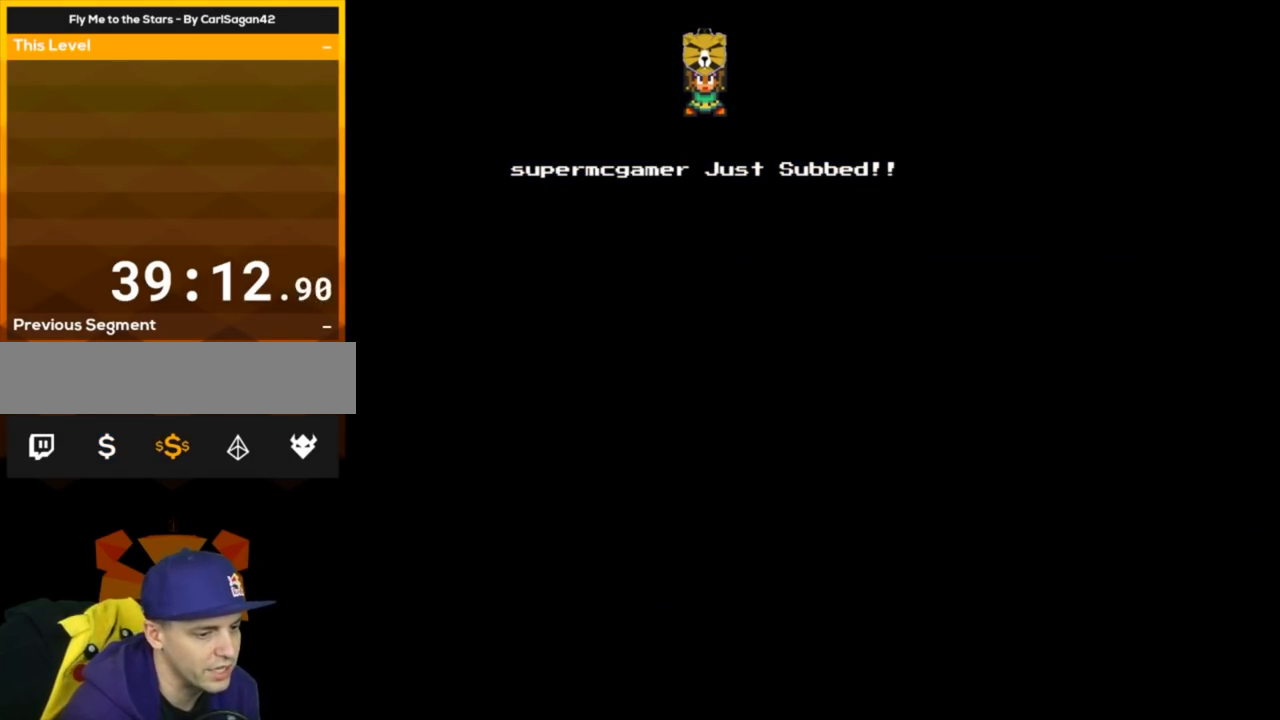
{"buttons": ["Y", "DPAD_RIGHT"], "events": [[50, "DPAD_RIGHT", "down"]]}
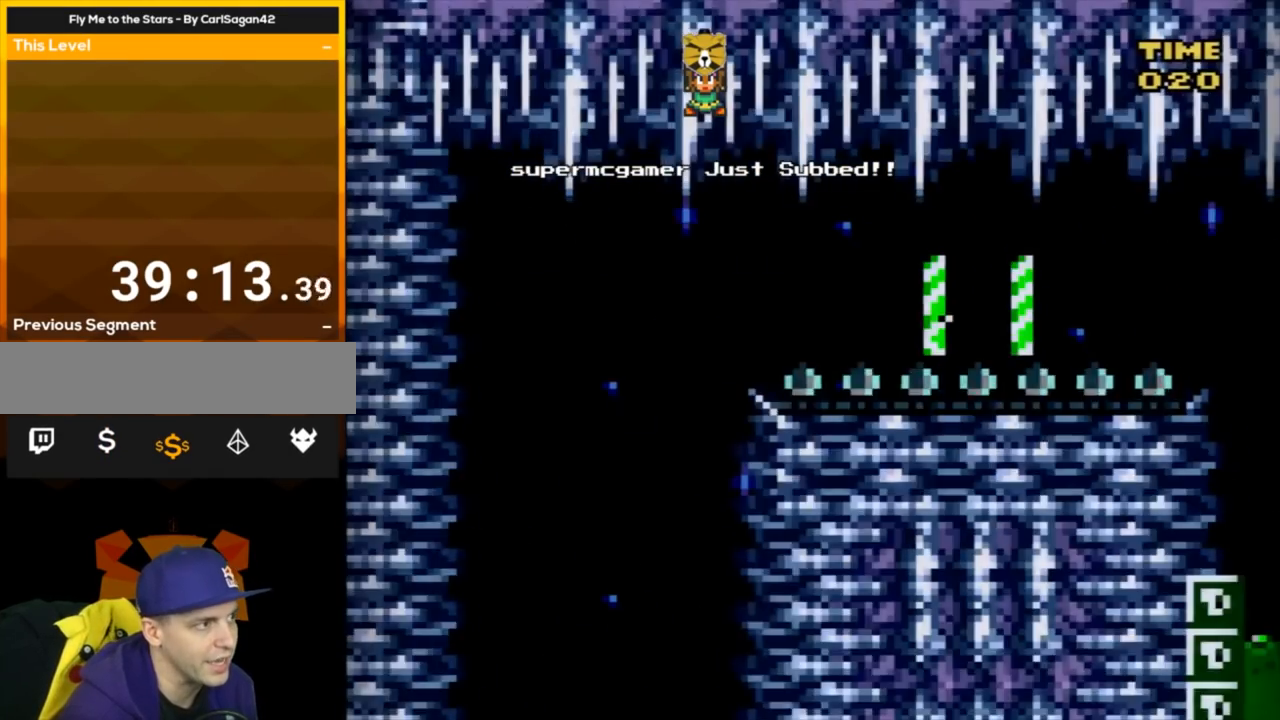
{"buttons": ["Y", "DPAD_RIGHT"], "events": []}
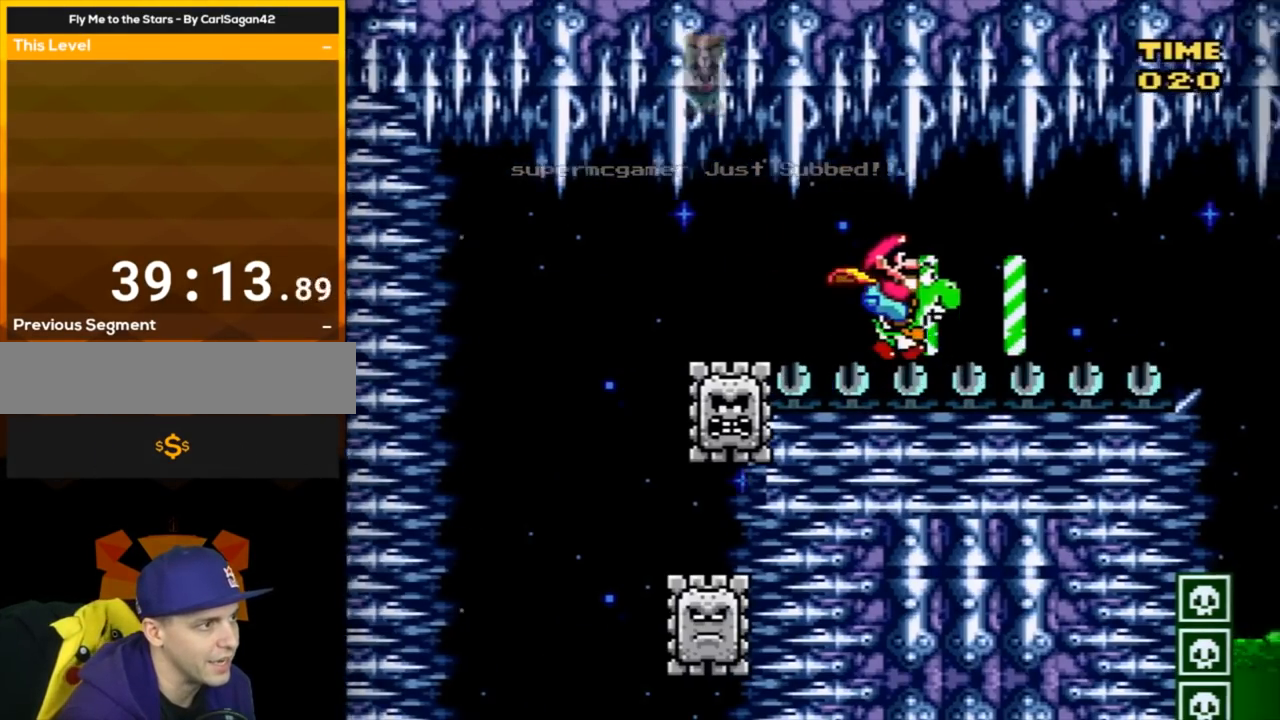
{"buttons": ["Y", "DPAD_RIGHT"], "events": []}
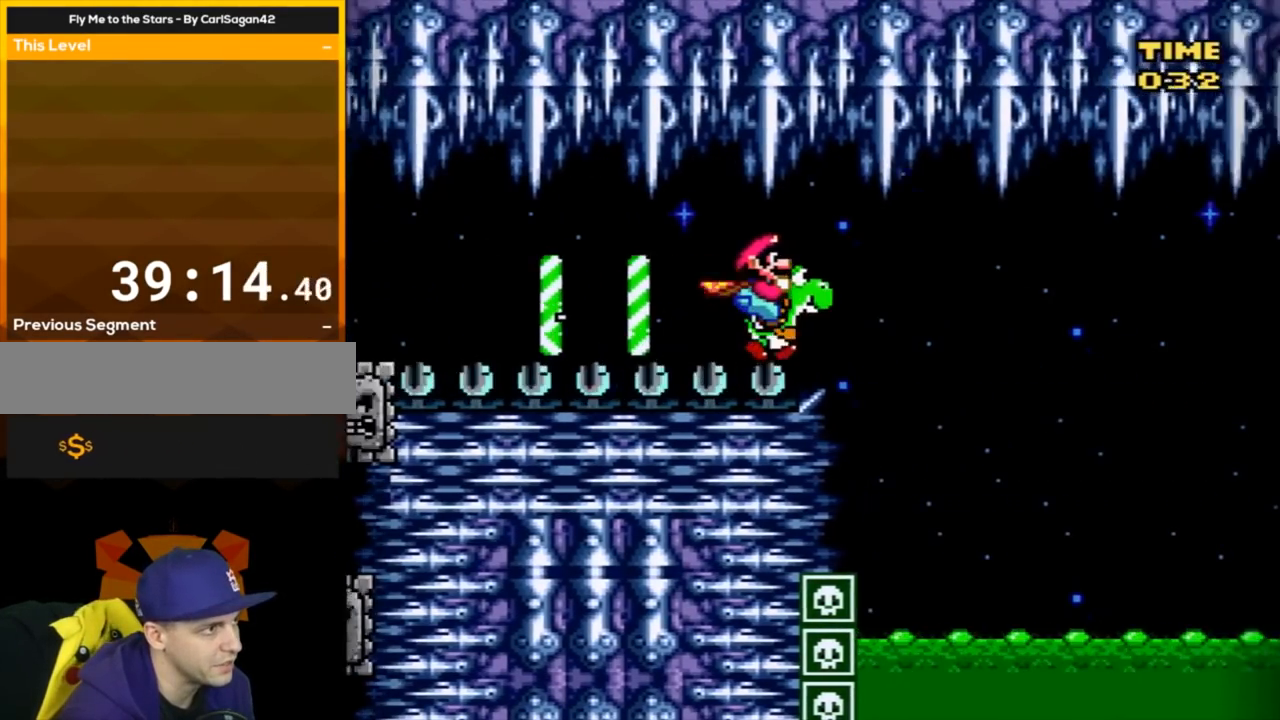
{"buttons": ["Y", "DPAD_RIGHT"], "events": [[17, "B", "down"], [134, "B", "up"]]}
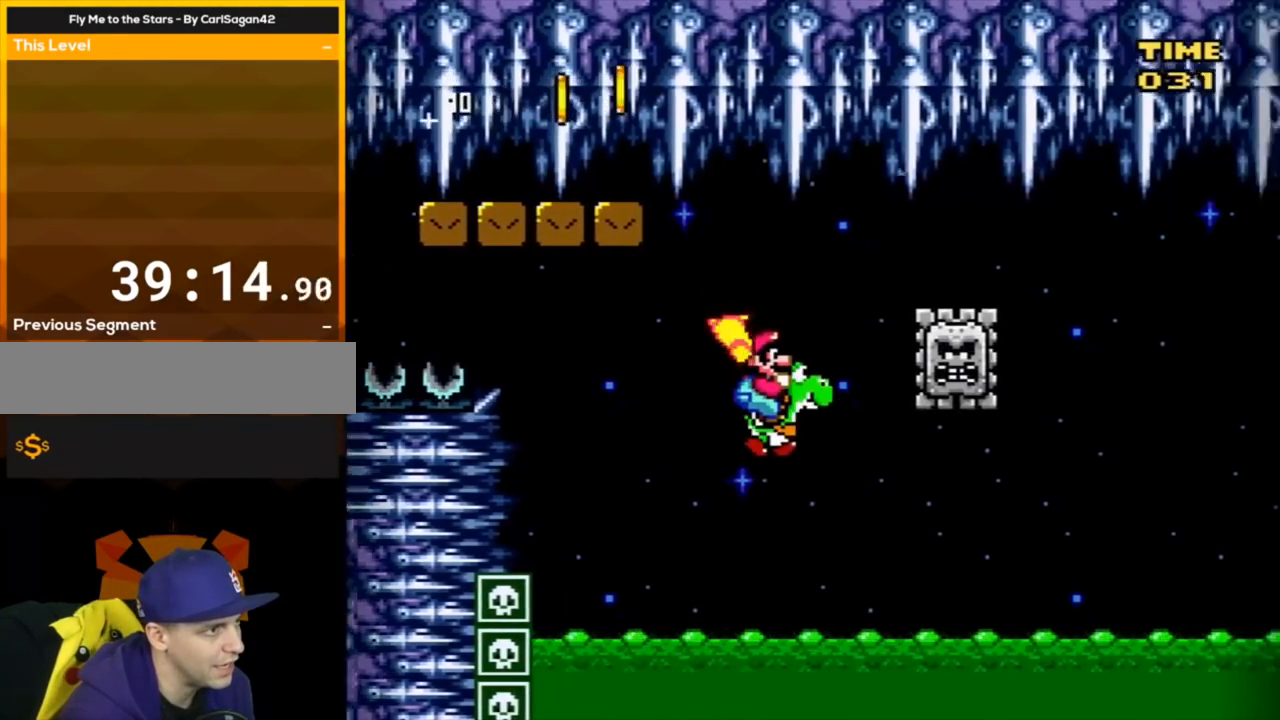
{"buttons": ["B", "X", "Y", "DPAD_RIGHT"], "events": [[116, "B", "down"], [467, "X", "down"]]}
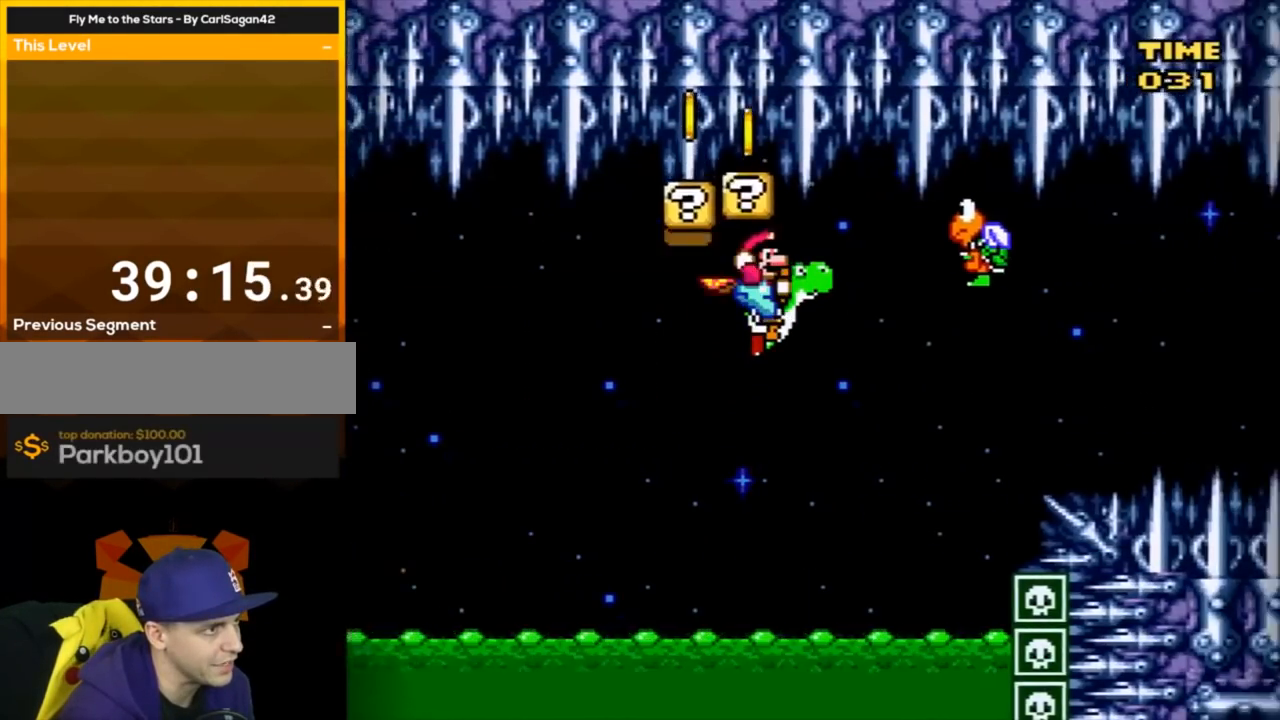
{"buttons": ["B", "Y", "DPAD_RIGHT"], "events": [[117, "X", "up"]]}
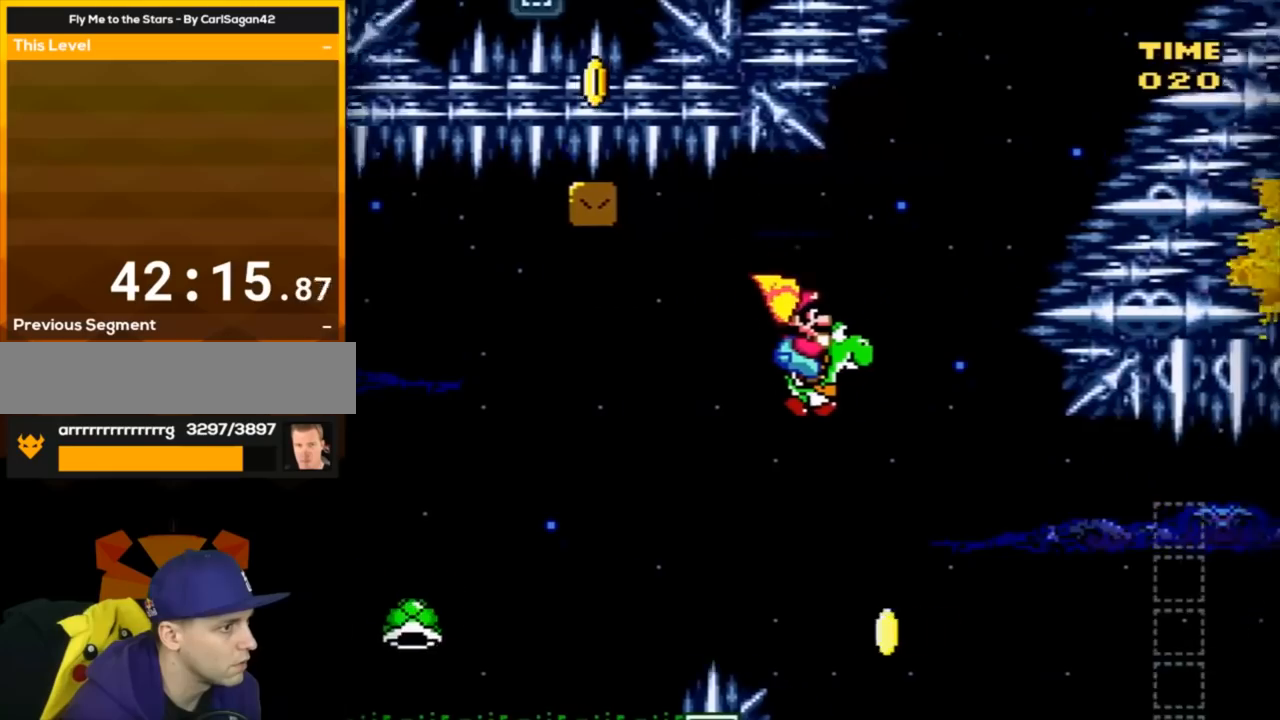
{"buttons": ["A", "B", "Y", "DPAD_LEFT"], "events": [[267, "DPAD_RIGHT", "up"], [317, "A", "down"], [350, "DPAD_LEFT", "down"]]}
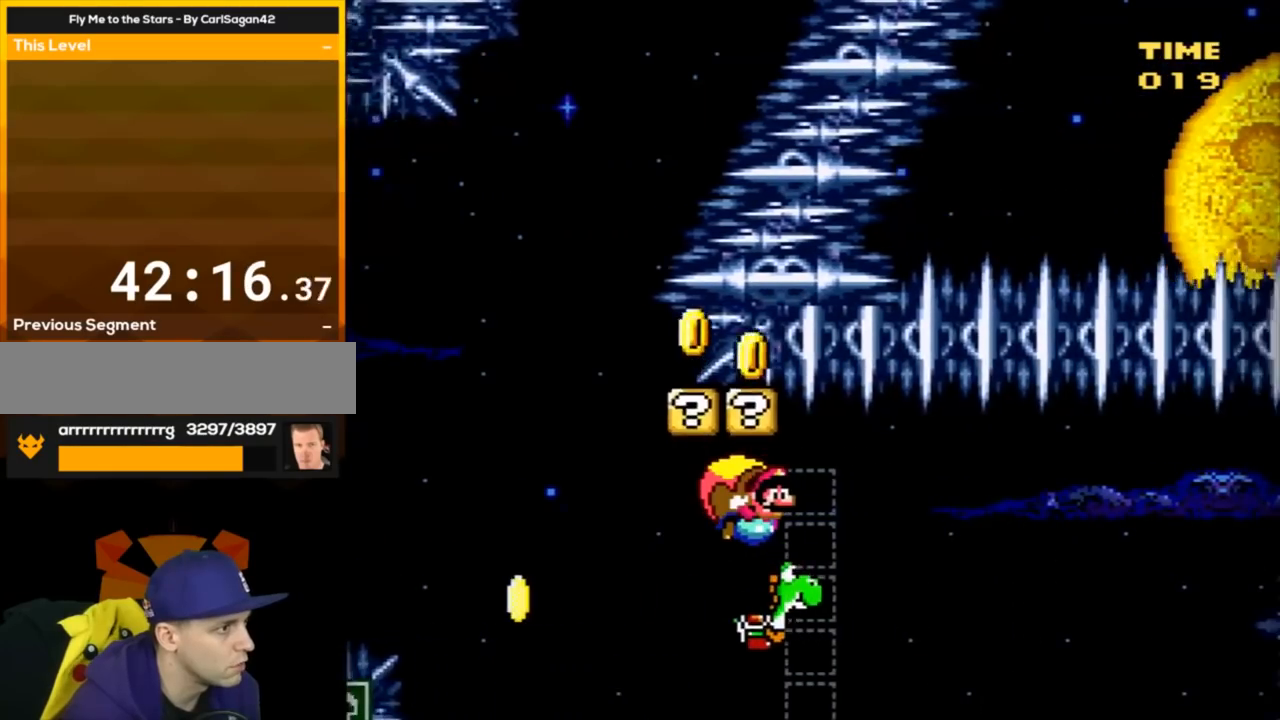
{"buttons": ["B", "Y", "DPAD_LEFT"], "events": [[17, "A", "up"]]}
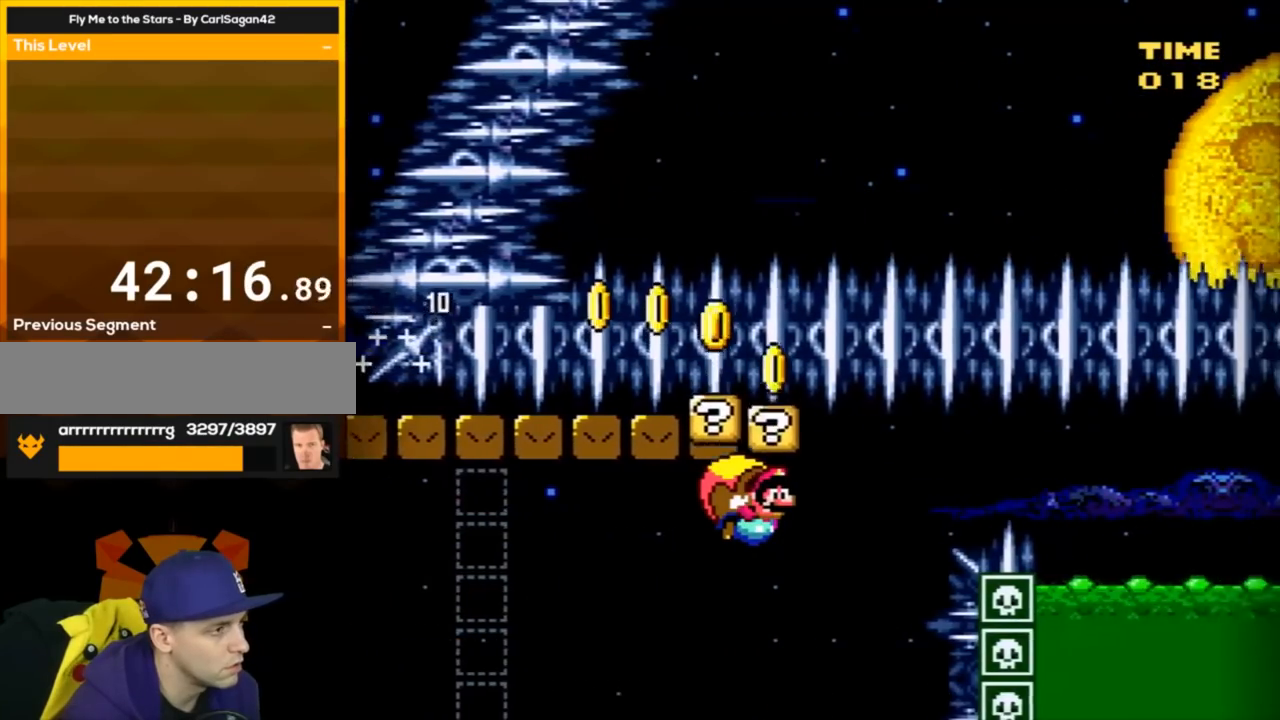
{"buttons": ["B", "Y", "DPAD_LEFT"], "events": []}
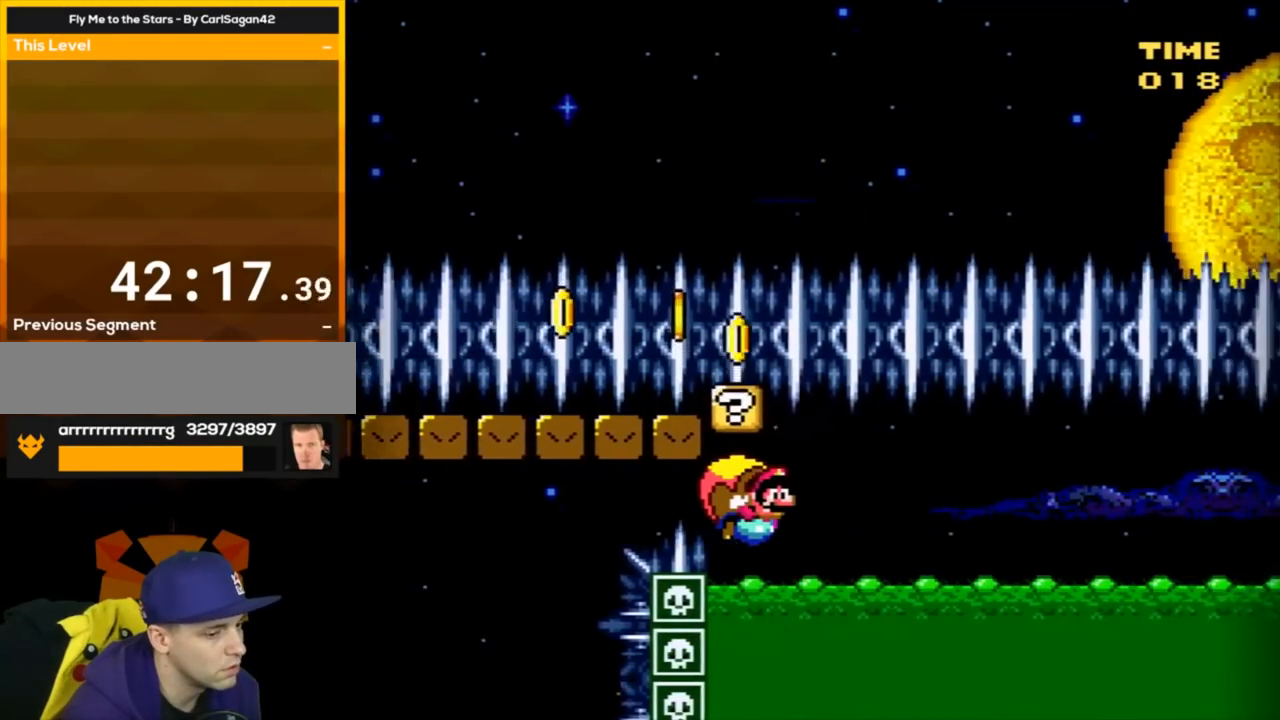
{"buttons": ["B", "Y", "DPAD_LEFT"], "events": []}
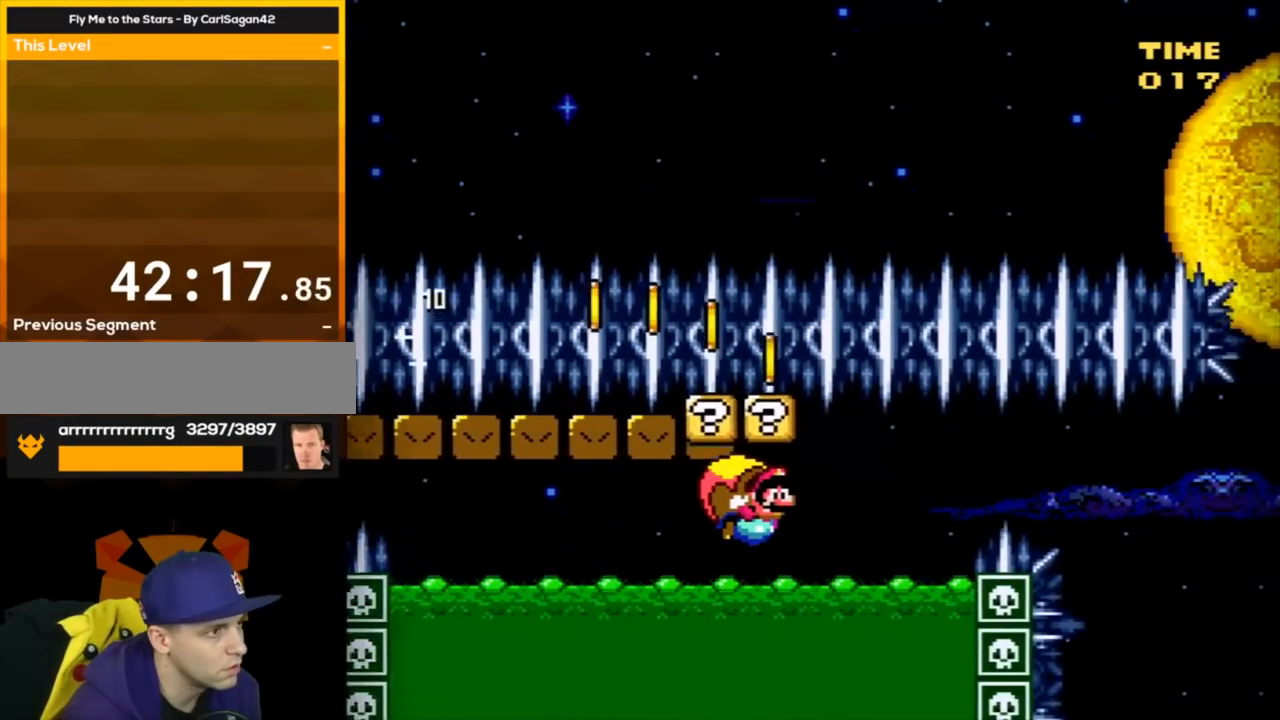
{"buttons": ["B", "Y", "DPAD_LEFT"], "events": []}
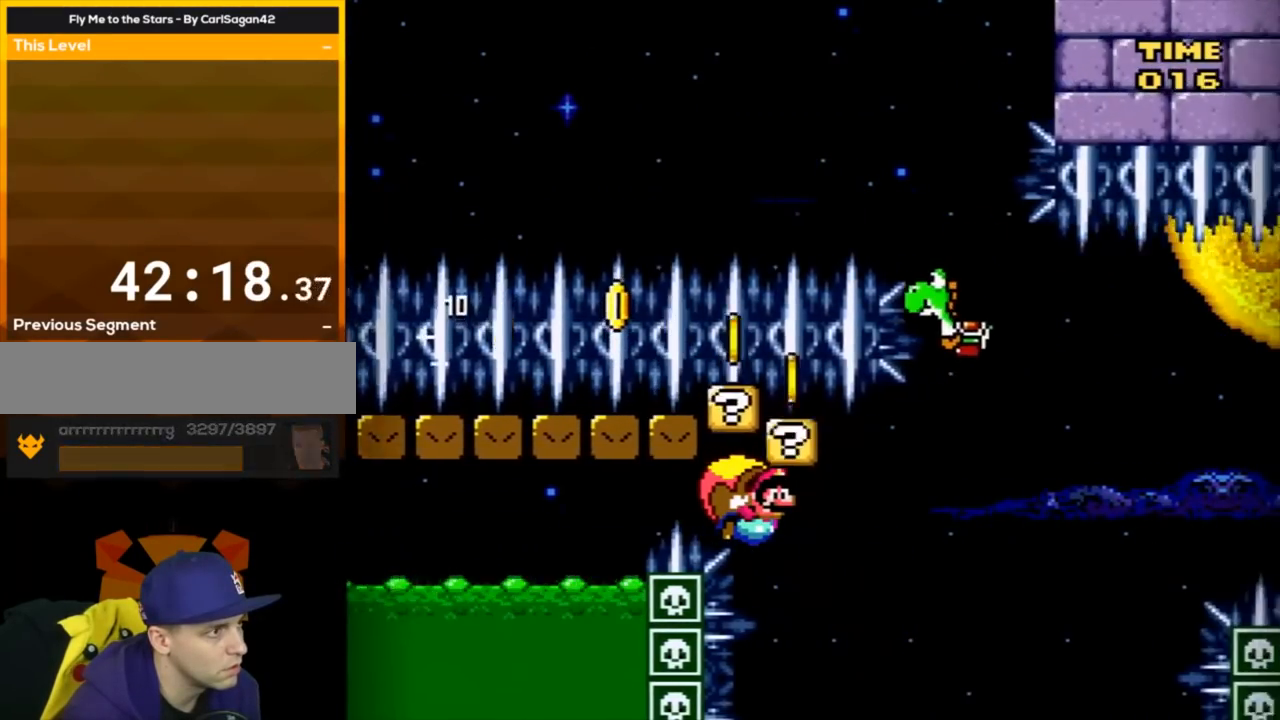
{"buttons": ["B", "Y", "DPAD_RIGHT"], "events": [[116, "DPAD_LEFT", "up"], [116, "DPAD_RIGHT", "down"]]}
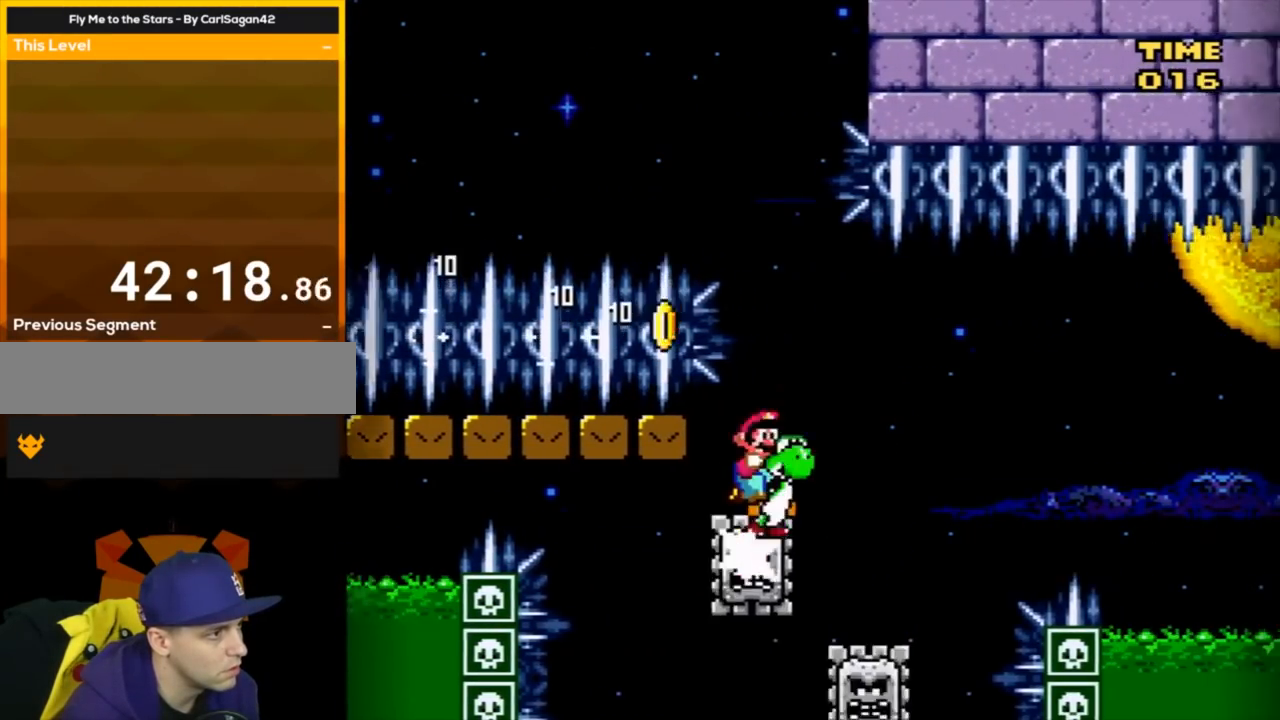
{"buttons": ["B", "X", "Y"], "events": [[434, "DPAD_RIGHT", "up"], [434, "X", "down"]]}
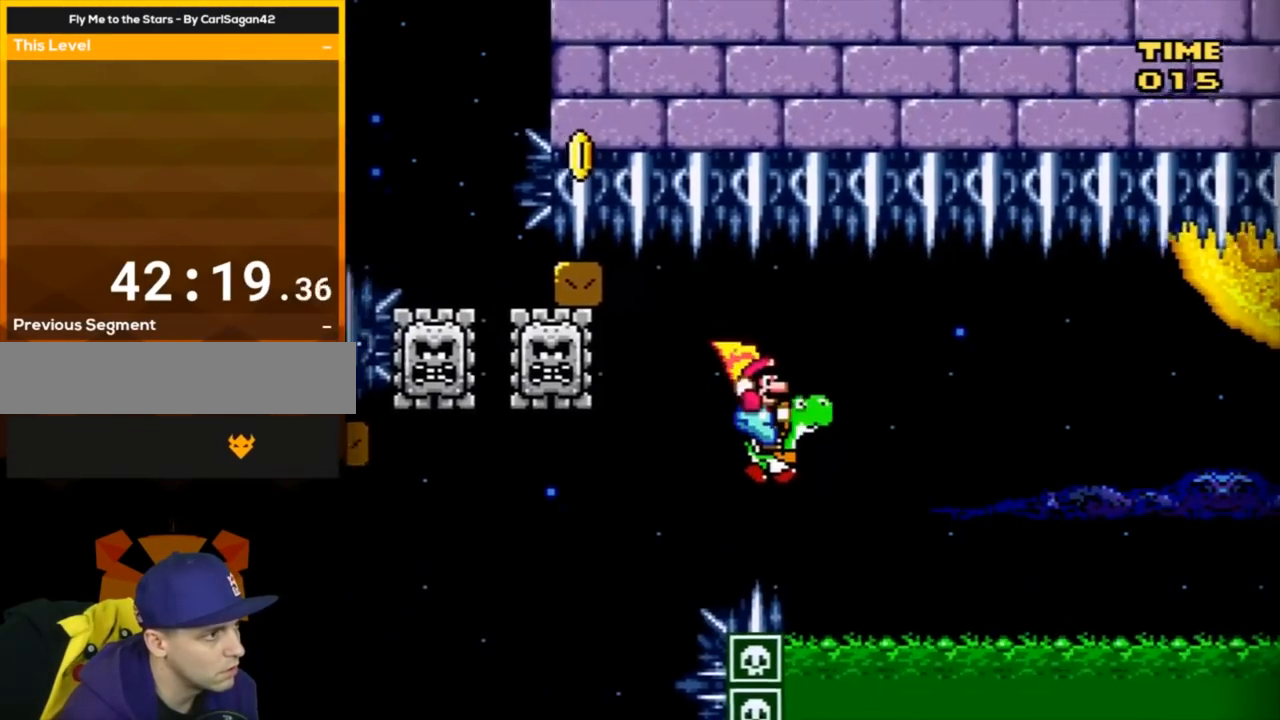
{"buttons": ["B", "Y"], "events": [[83, "DPAD_LEFT", "down"], [83, "X", "up"], [467, "DPAD_LEFT", "up"]]}
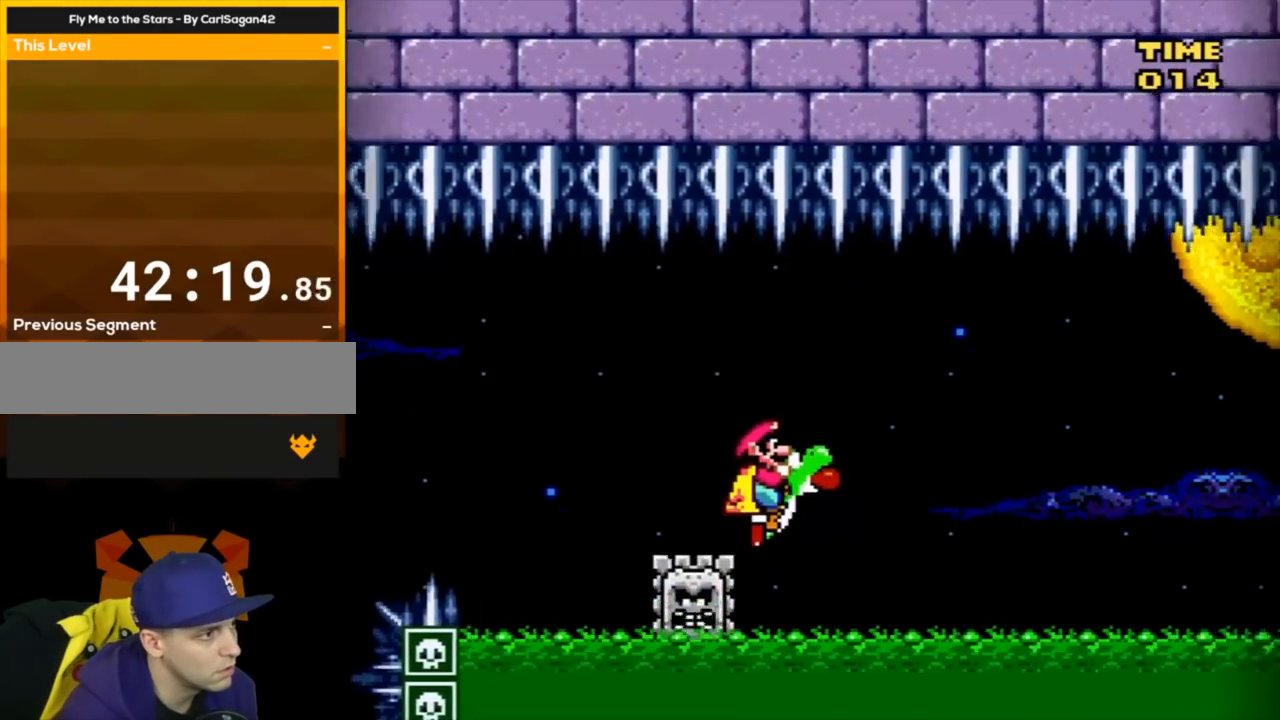
{"buttons": ["B", "X", "Y"], "events": [[367, "X", "down"]]}
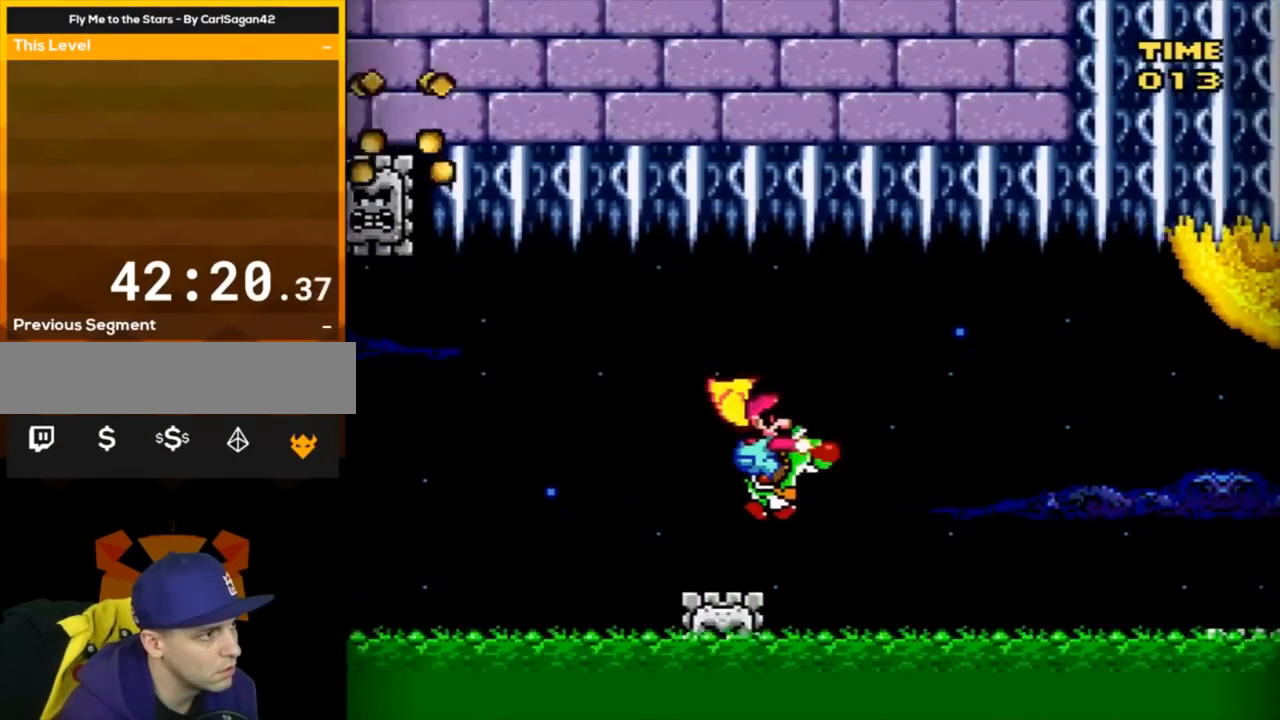
{"buttons": ["B", "Y", "DPAD_LEFT"], "events": [[17, "X", "up"], [51, "DPAD_LEFT", "down"]]}
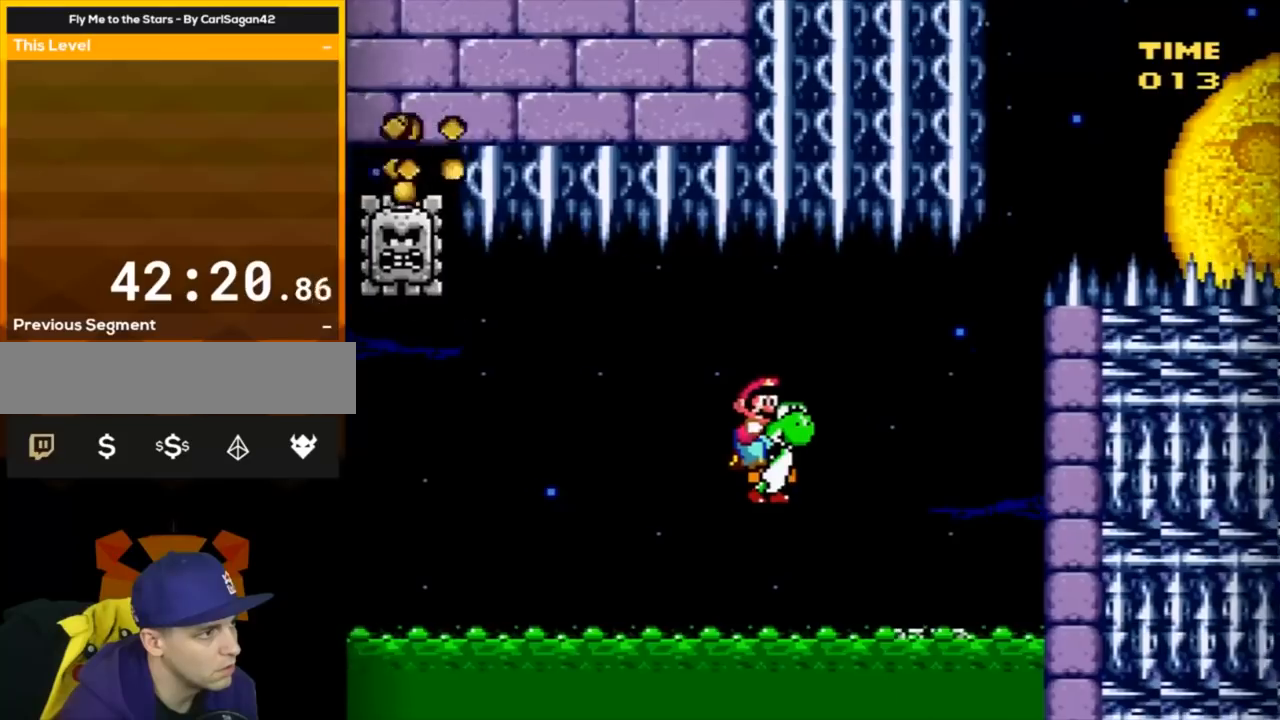
{"buttons": ["B", "Y", "DPAD_LEFT"], "events": [[117, "DPAD_LEFT", "up"], [300, "X", "down"], [334, "DPAD_LEFT", "down"], [467, "X", "up"]]}
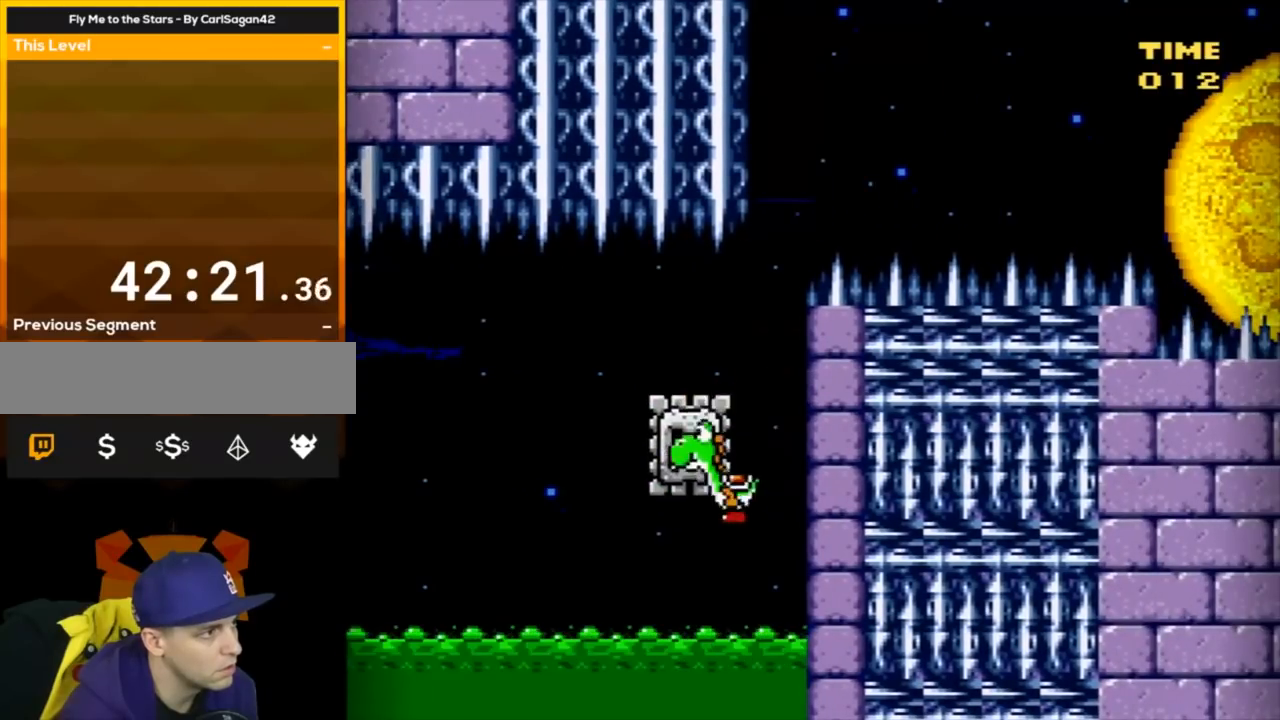
{"buttons": ["B", "Y", "DPAD_RIGHT"], "events": [[50, "DPAD_LEFT", "up"], [216, "DPAD_RIGHT", "down"]]}
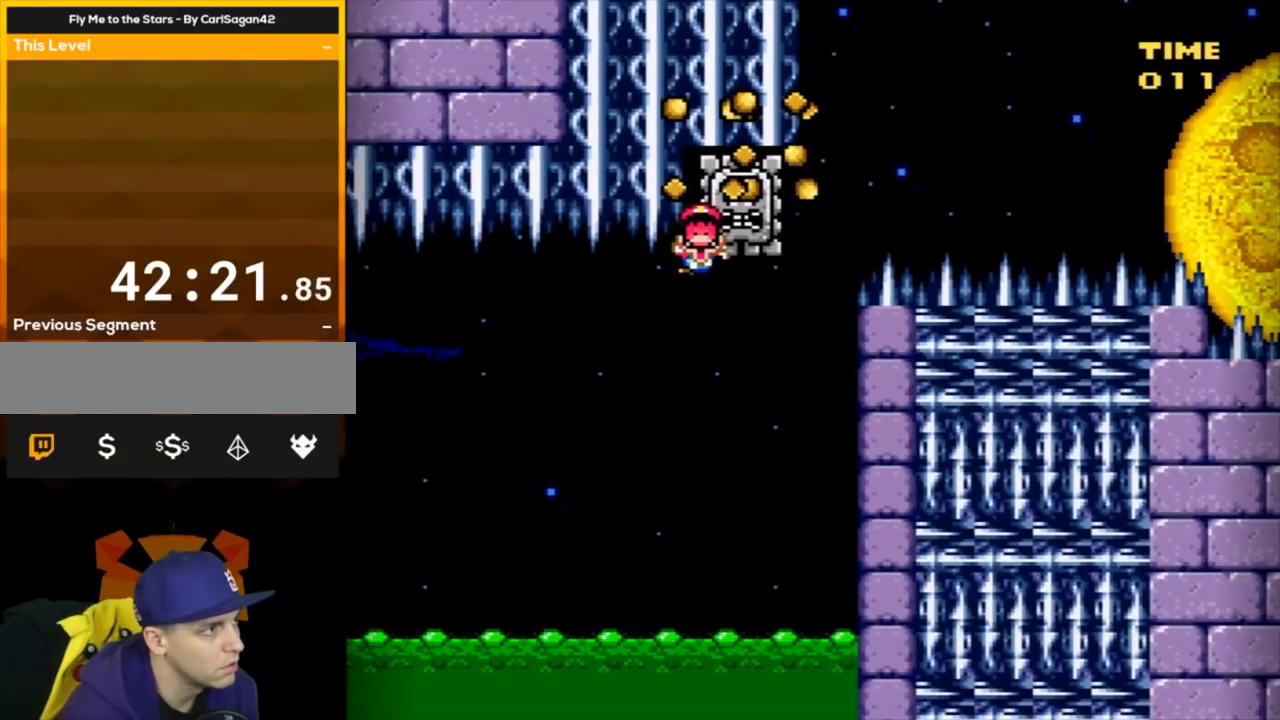
{"buttons": [], "events": [[150, "DPAD_RIGHT", "up"], [267, "B", "up"], [400, "Y", "up"]]}